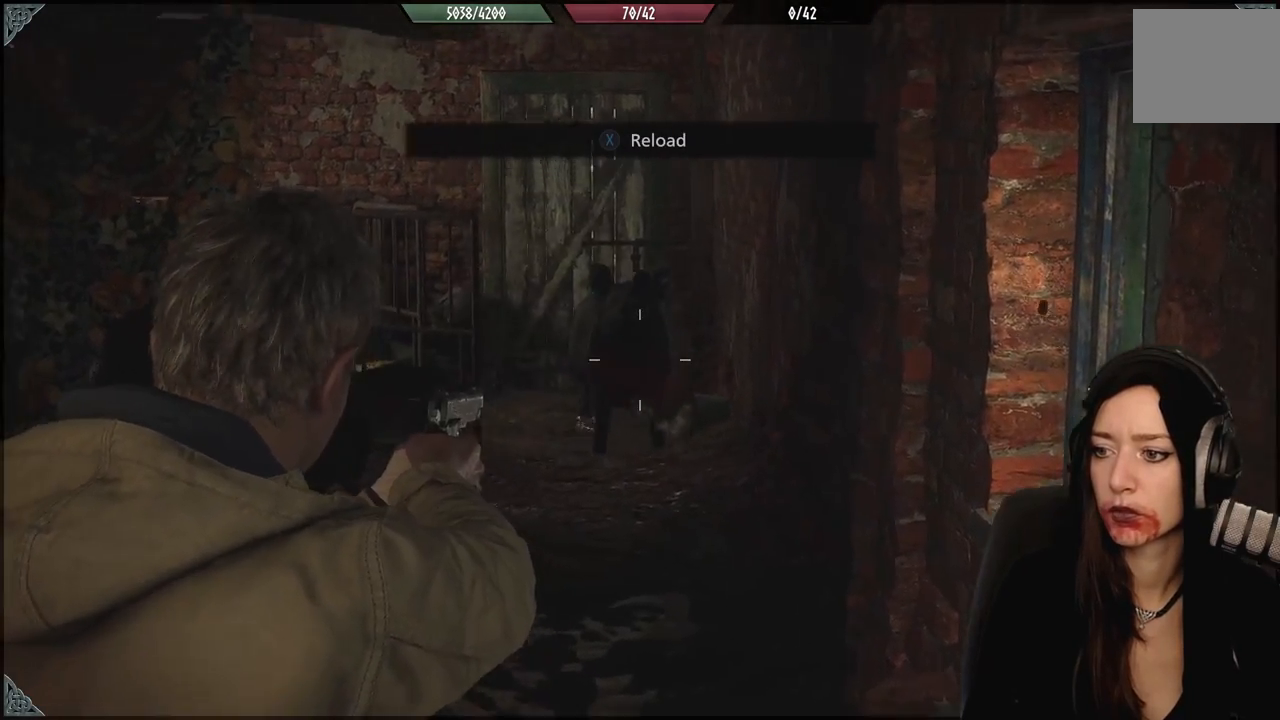
Gameplay with a controller (Xbox layout); each line is a JSON object with the inputs held at the frame after it. "events" lists button and stick changes between this image and that frame as [ms after this image, input, new state], when the widget could be followed in between. Not read: Z.
{"buttons": ["L2"], "left_stick": "center", "right_stick": "center", "events": [[117, "R2", "down"], [150, "right_stick", "center"], [200, "right_stick", "down-right"], [233, "R2", "up"], [450, "right_stick", "center"]]}
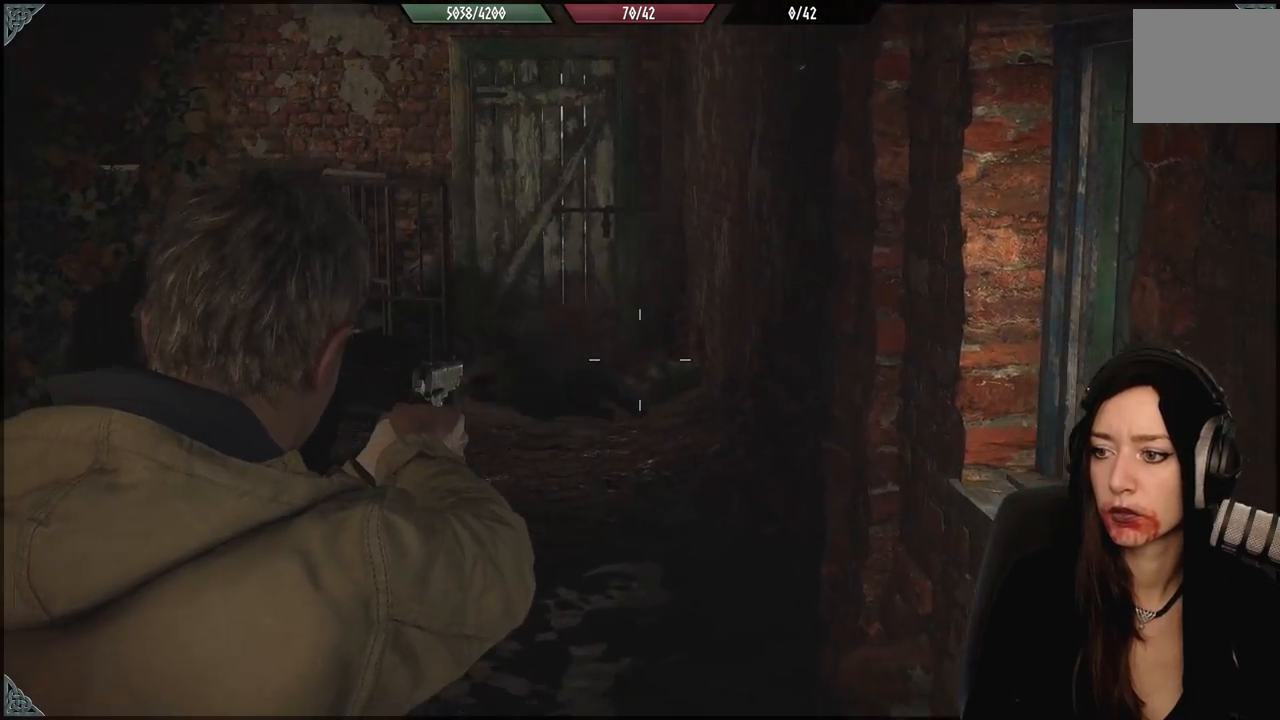
{"buttons": [], "left_stick": "up", "right_stick": "center", "events": [[150, "L2", "up"], [233, "left_stick", "up"], [233, "right_stick", "down"], [450, "right_stick", "center"]]}
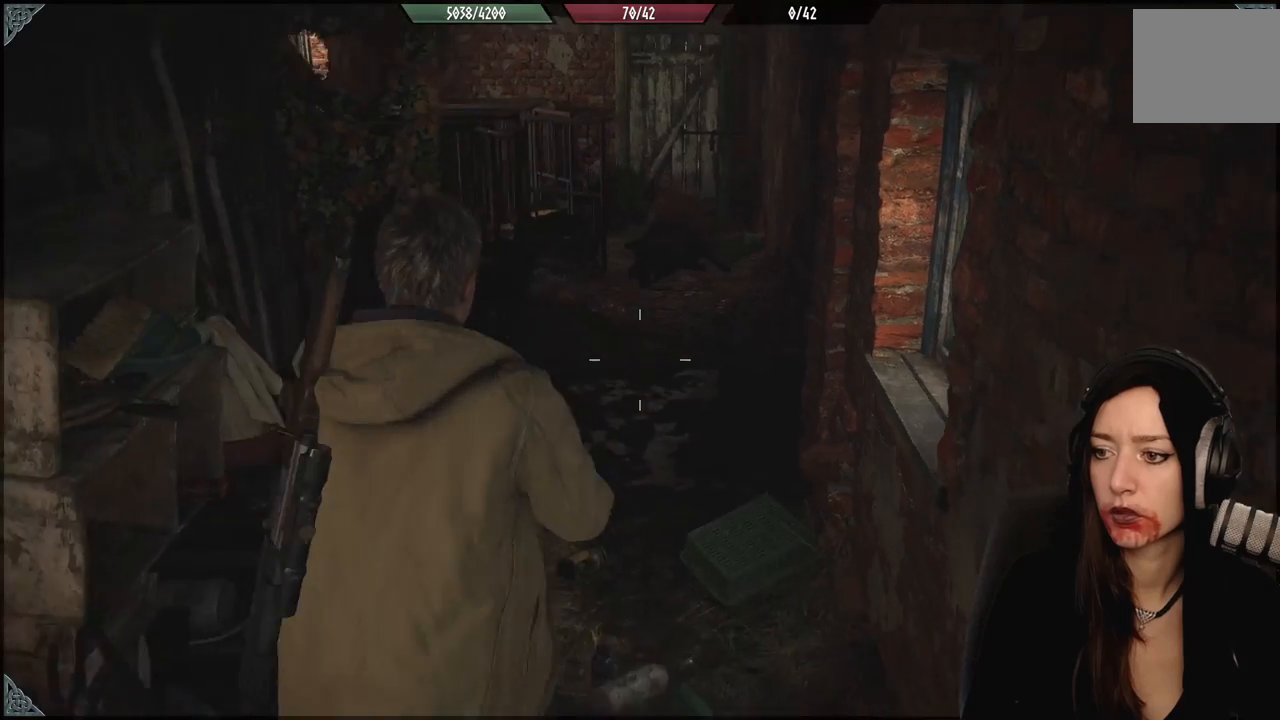
{"buttons": [], "left_stick": "up", "right_stick": "center", "events": []}
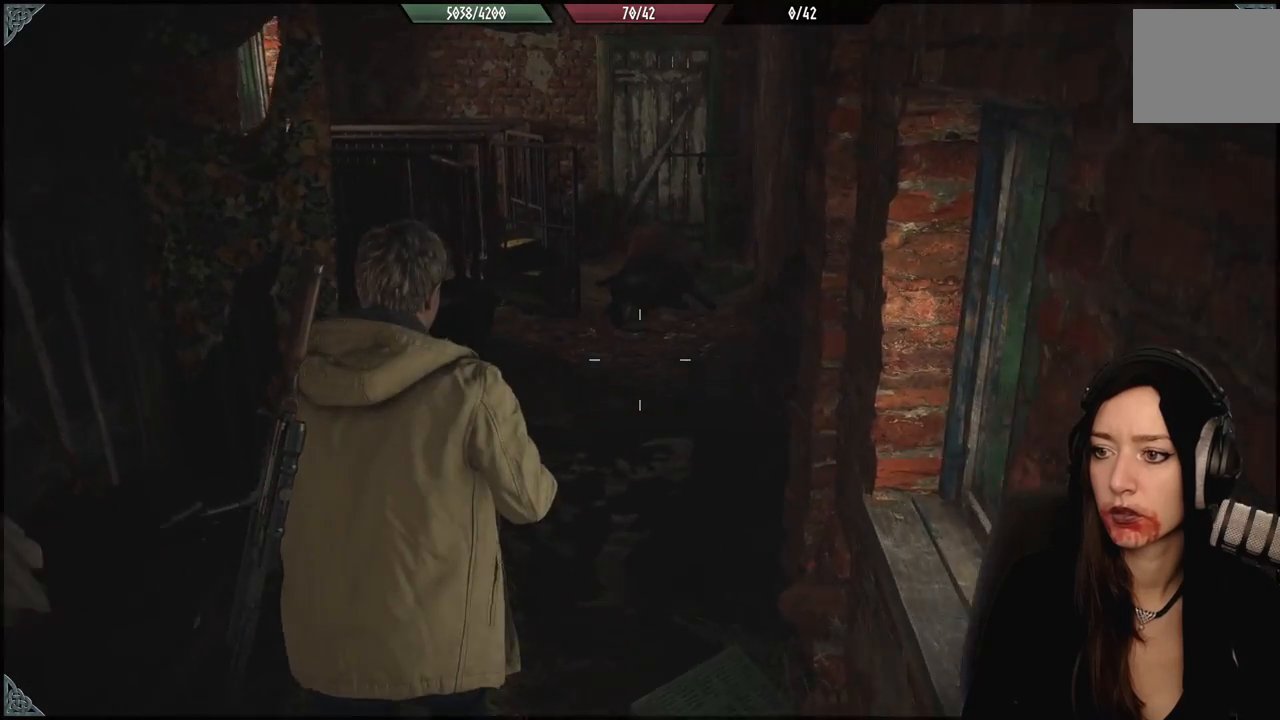
{"buttons": [], "left_stick": "up", "right_stick": "center", "events": [[100, "right_stick", "down"], [317, "right_stick", "center"]]}
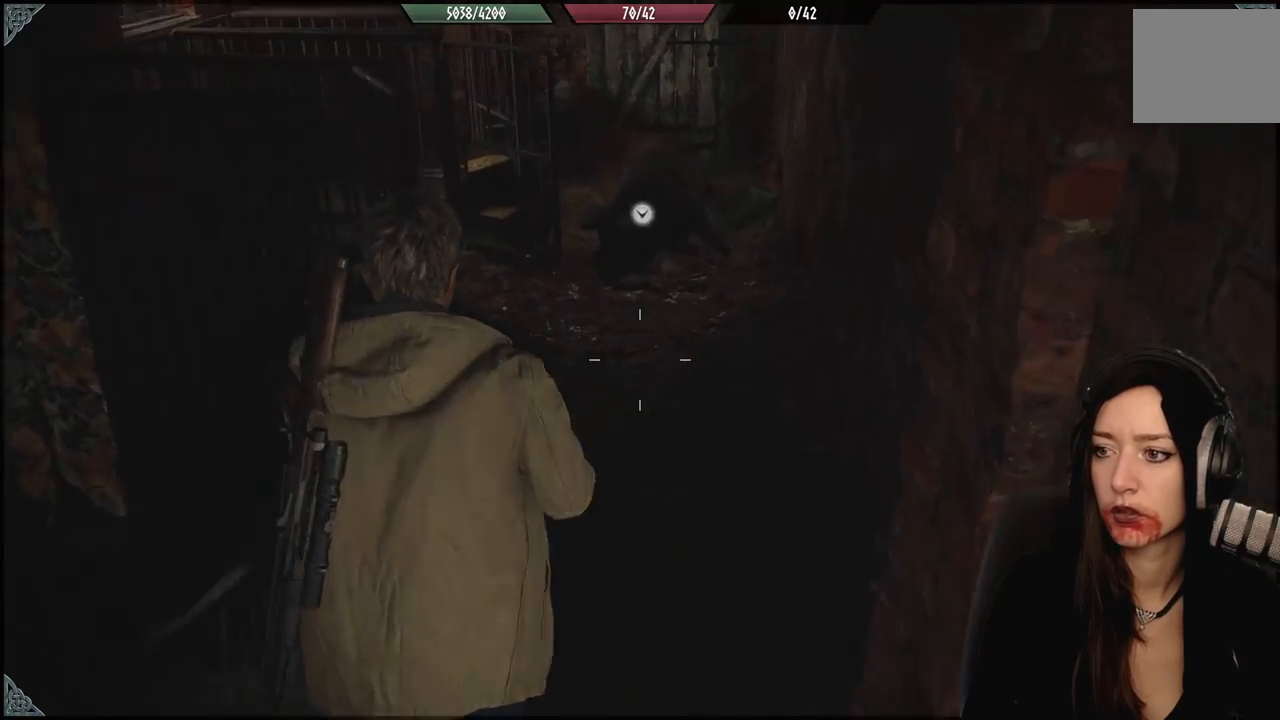
{"buttons": [], "left_stick": "up", "right_stick": "center", "events": [[200, "right_stick", "down-left"], [417, "right_stick", "center"]]}
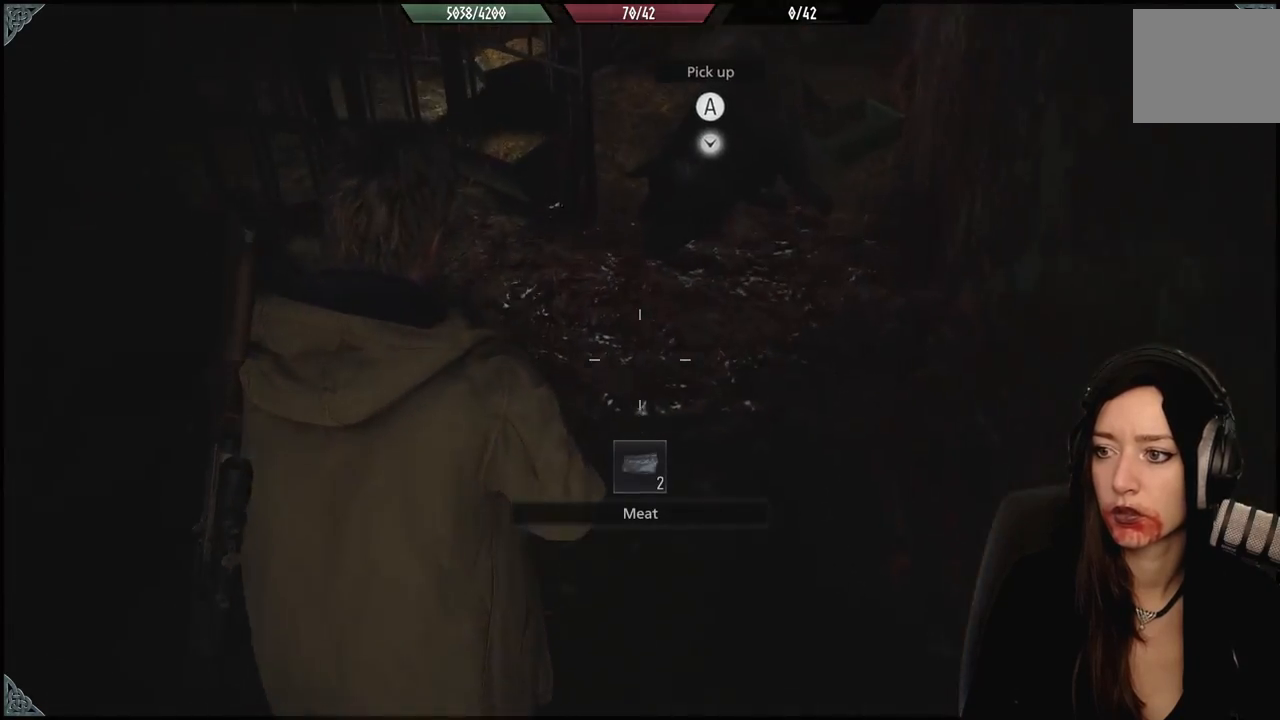
{"buttons": [], "left_stick": "up", "right_stick": "center", "events": [[250, "right_stick", "down"], [483, "right_stick", "center"]]}
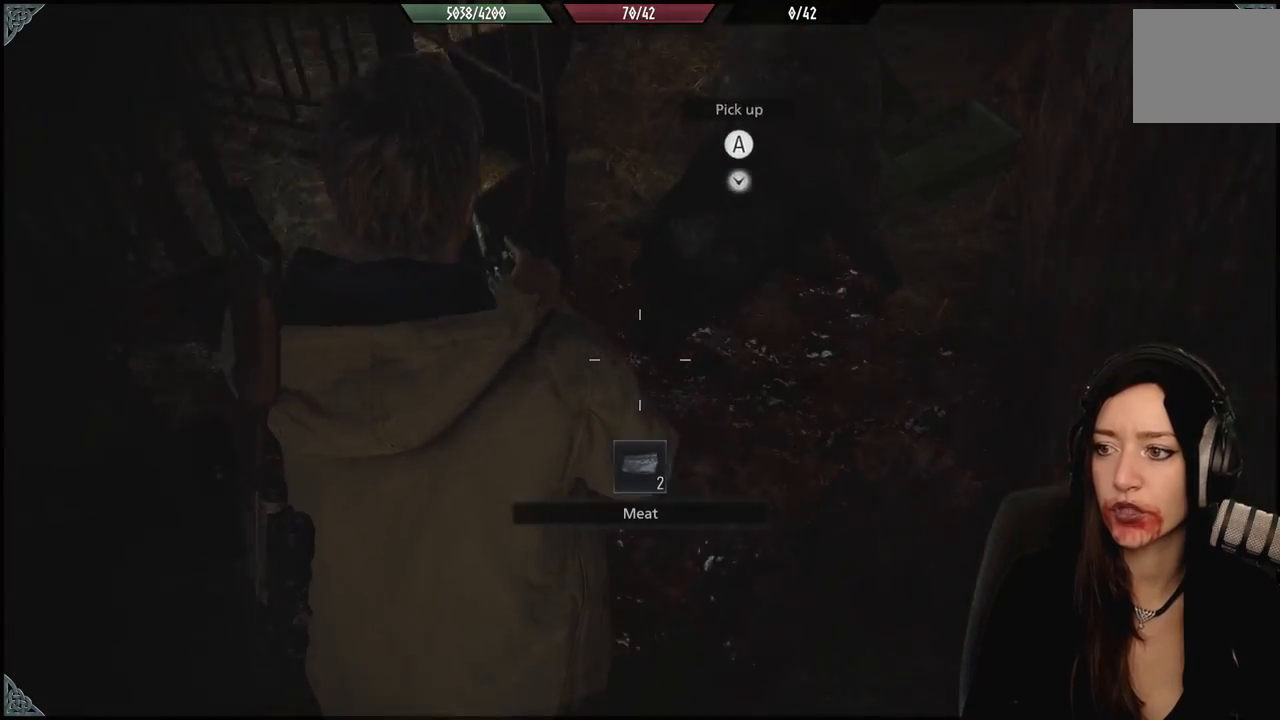
{"buttons": [], "left_stick": "center", "right_stick": "center", "events": [[133, "A", "down"], [133, "left_stick", "center"], [267, "A", "up"]]}
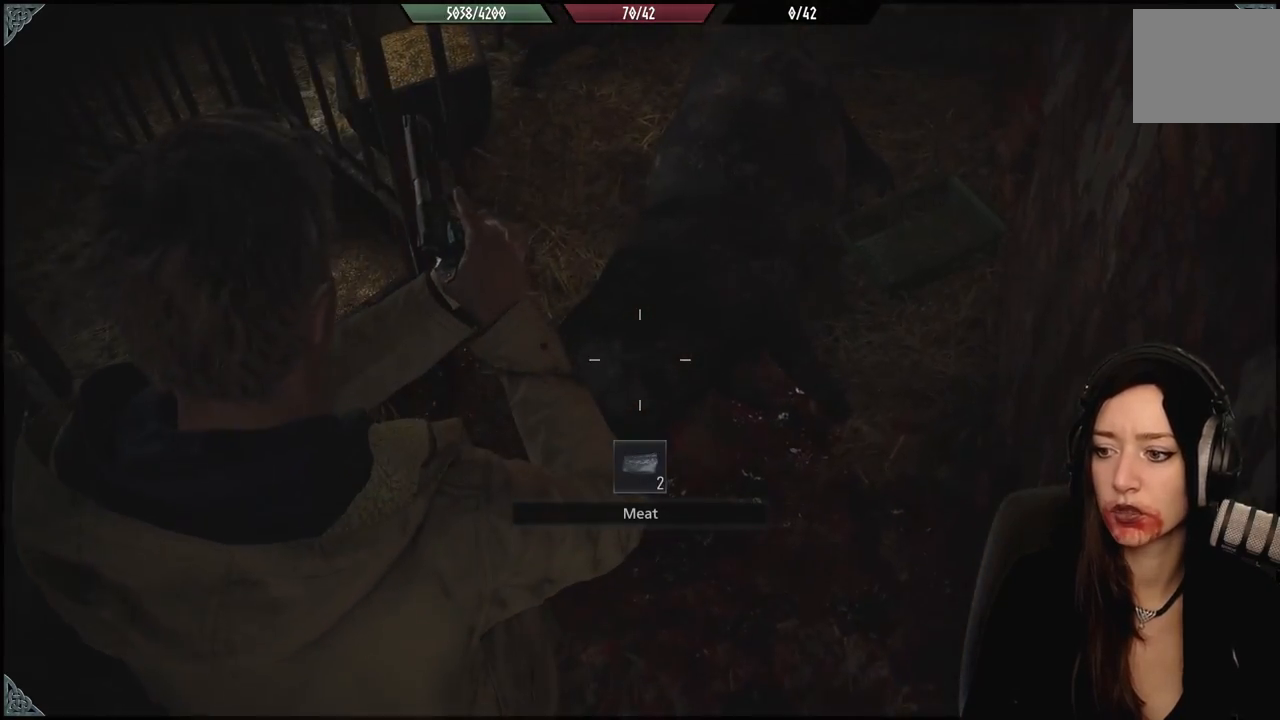
{"buttons": [], "left_stick": "up-right", "right_stick": "down-left", "events": [[317, "left_stick", "right"], [350, "right_stick", "down-left"], [433, "left_stick", "up-right"]]}
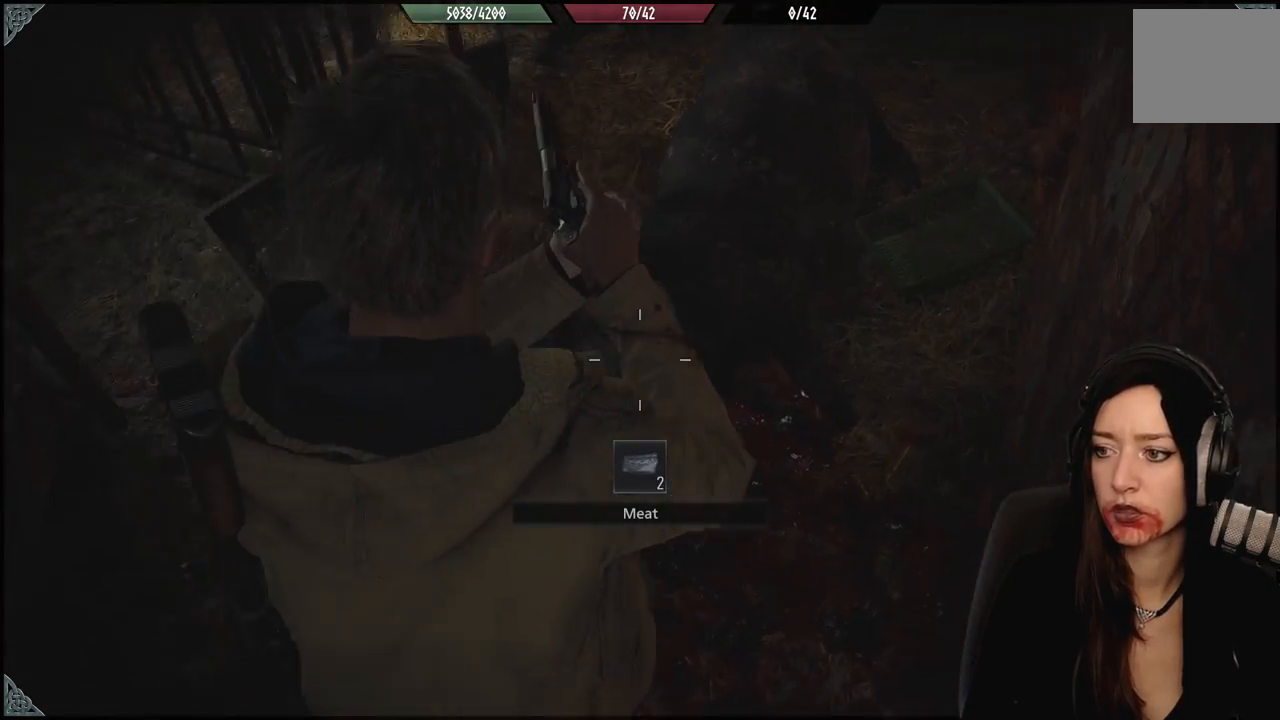
{"buttons": [], "left_stick": "center", "right_stick": "center", "events": [[167, "right_stick", "center"], [217, "left_stick", "center"]]}
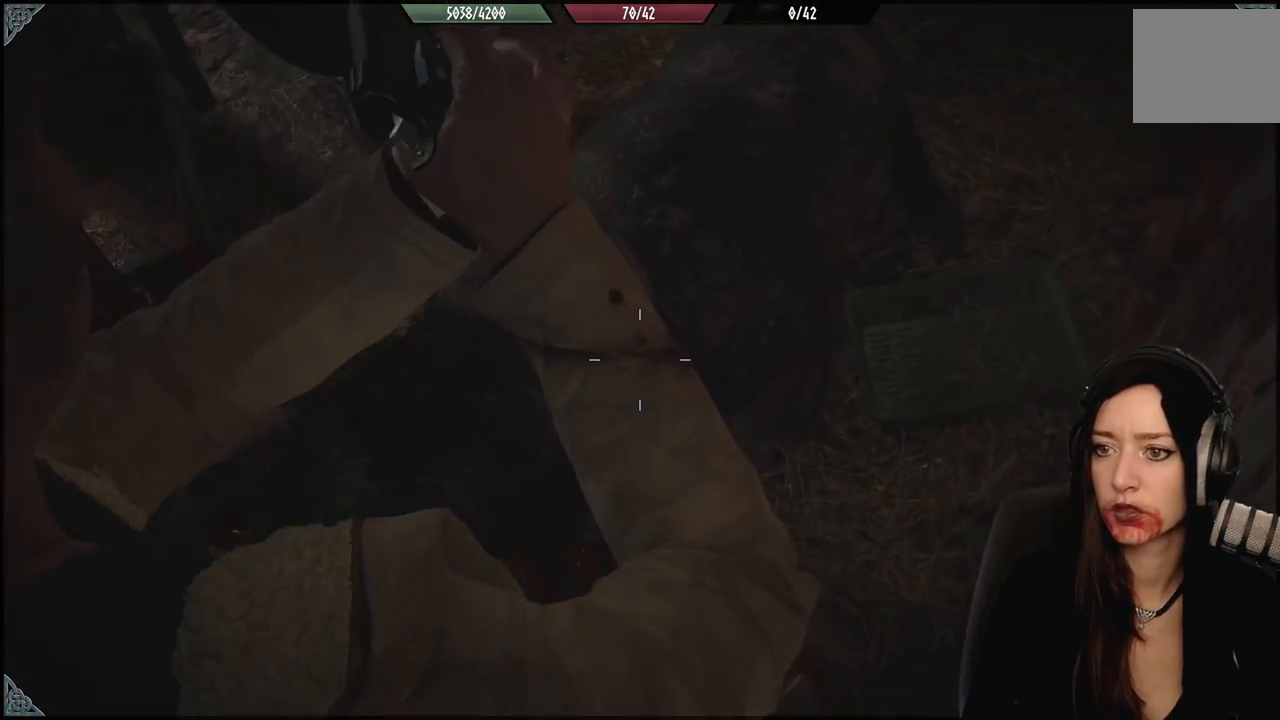
{"buttons": [], "left_stick": "left", "right_stick": "up-left", "events": [[50, "right_stick", "up-left"], [67, "left_stick", "left"]]}